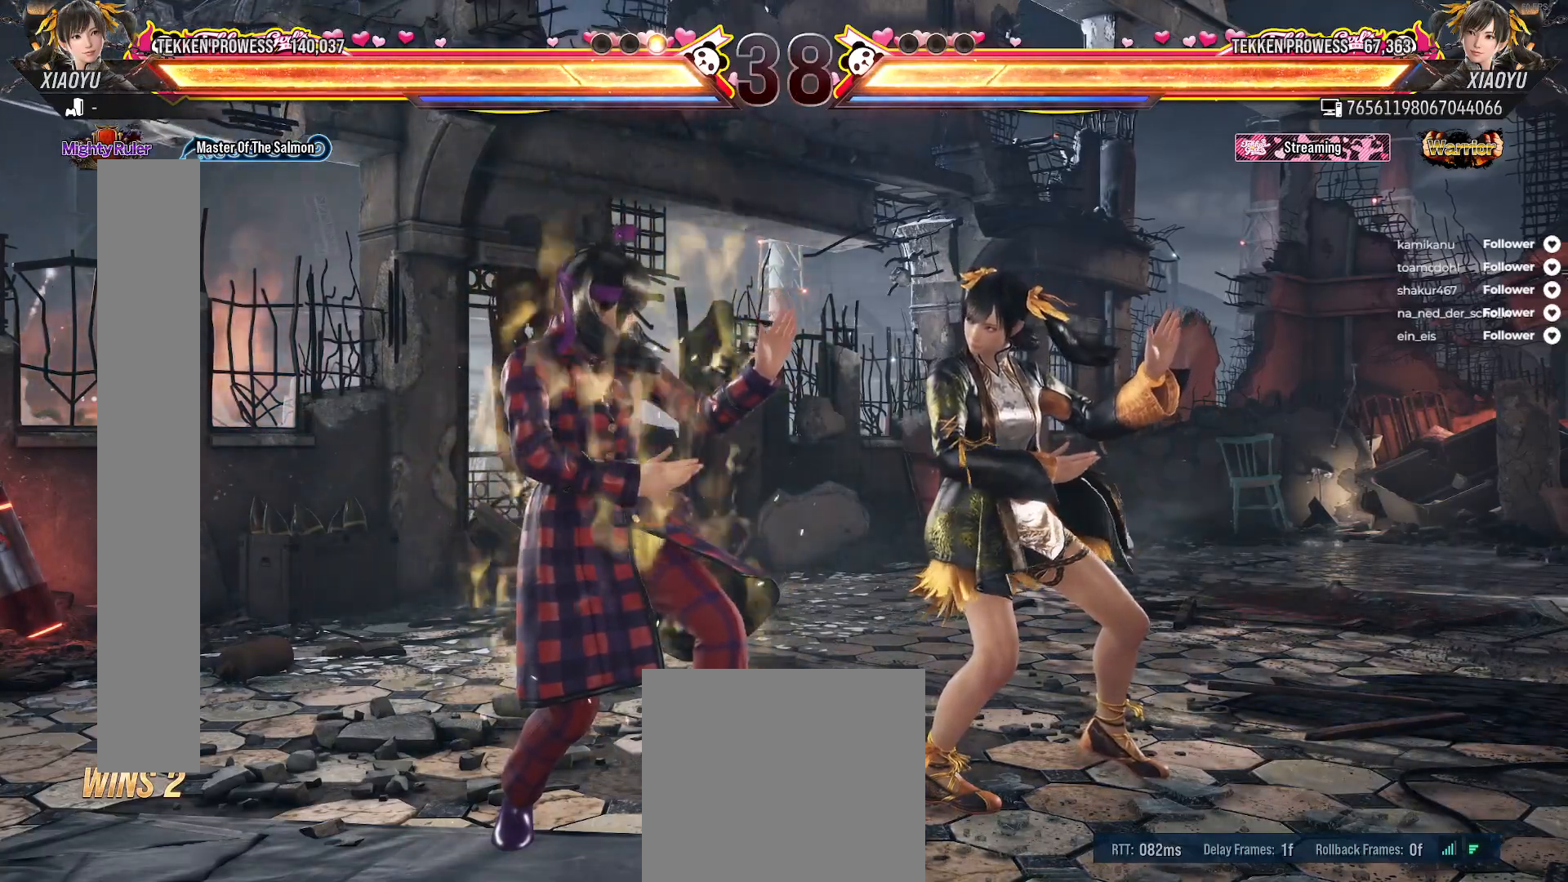
Gameplay with a controller (Xbox layout); each line is a JSON object with the inputs held at the frame after it. "events" lists button and stick changes between this image and that frame as [ms after this image, input, new state], when the widget could be followed in between. Not read: L3 left_stick.
{"buttons": ["DPAD_DOWN"], "right_stick": "center", "events": [[400, "DPAD_DOWN", "down"]]}
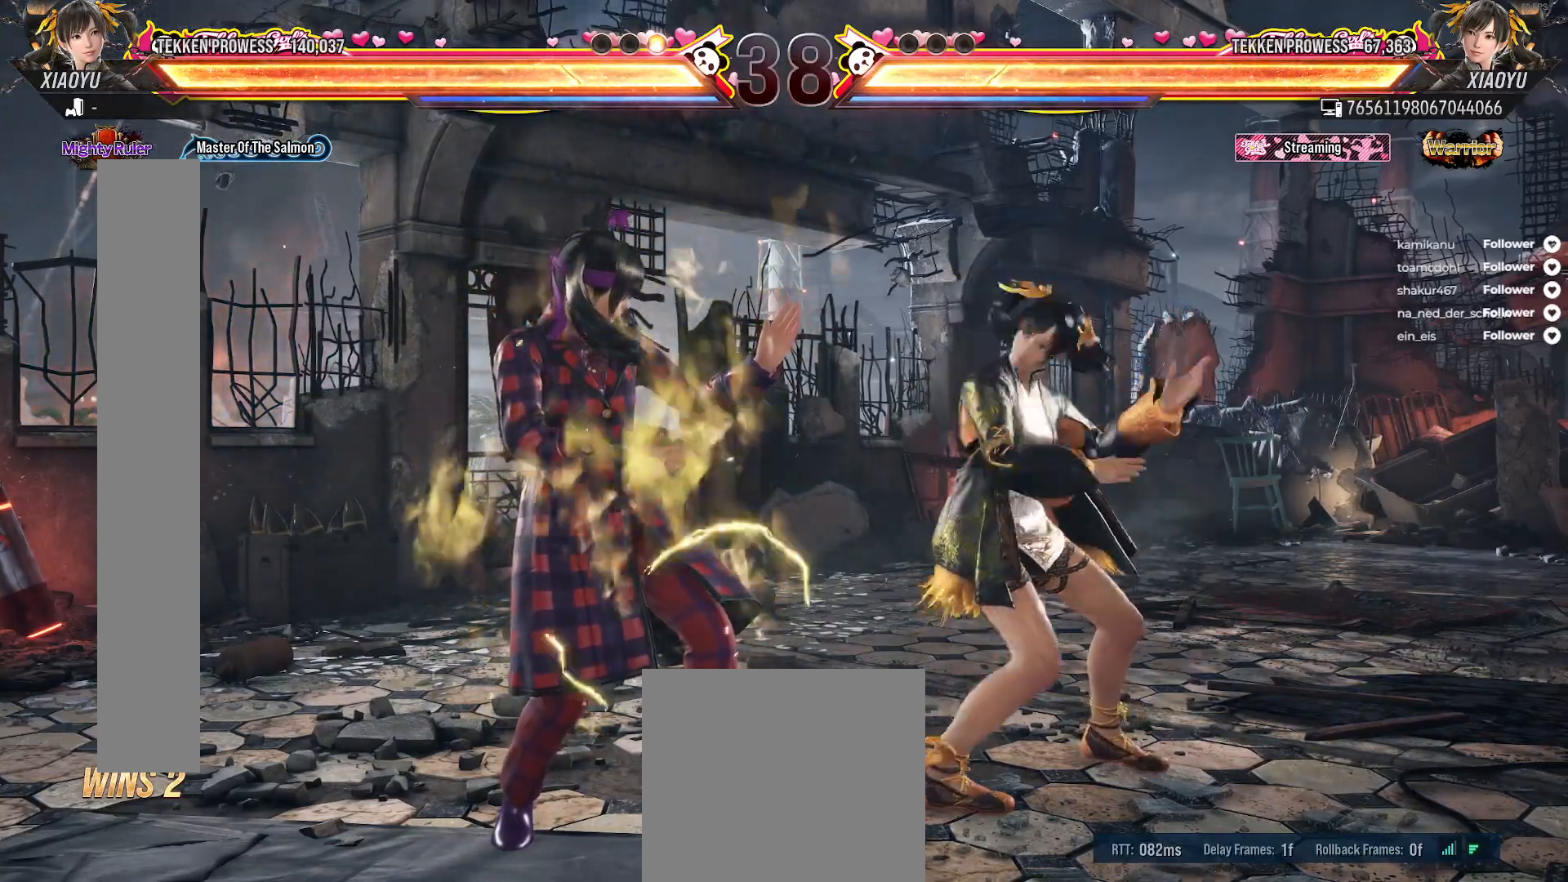
{"buttons": ["DPAD_DOWN"], "right_stick": "center", "events": []}
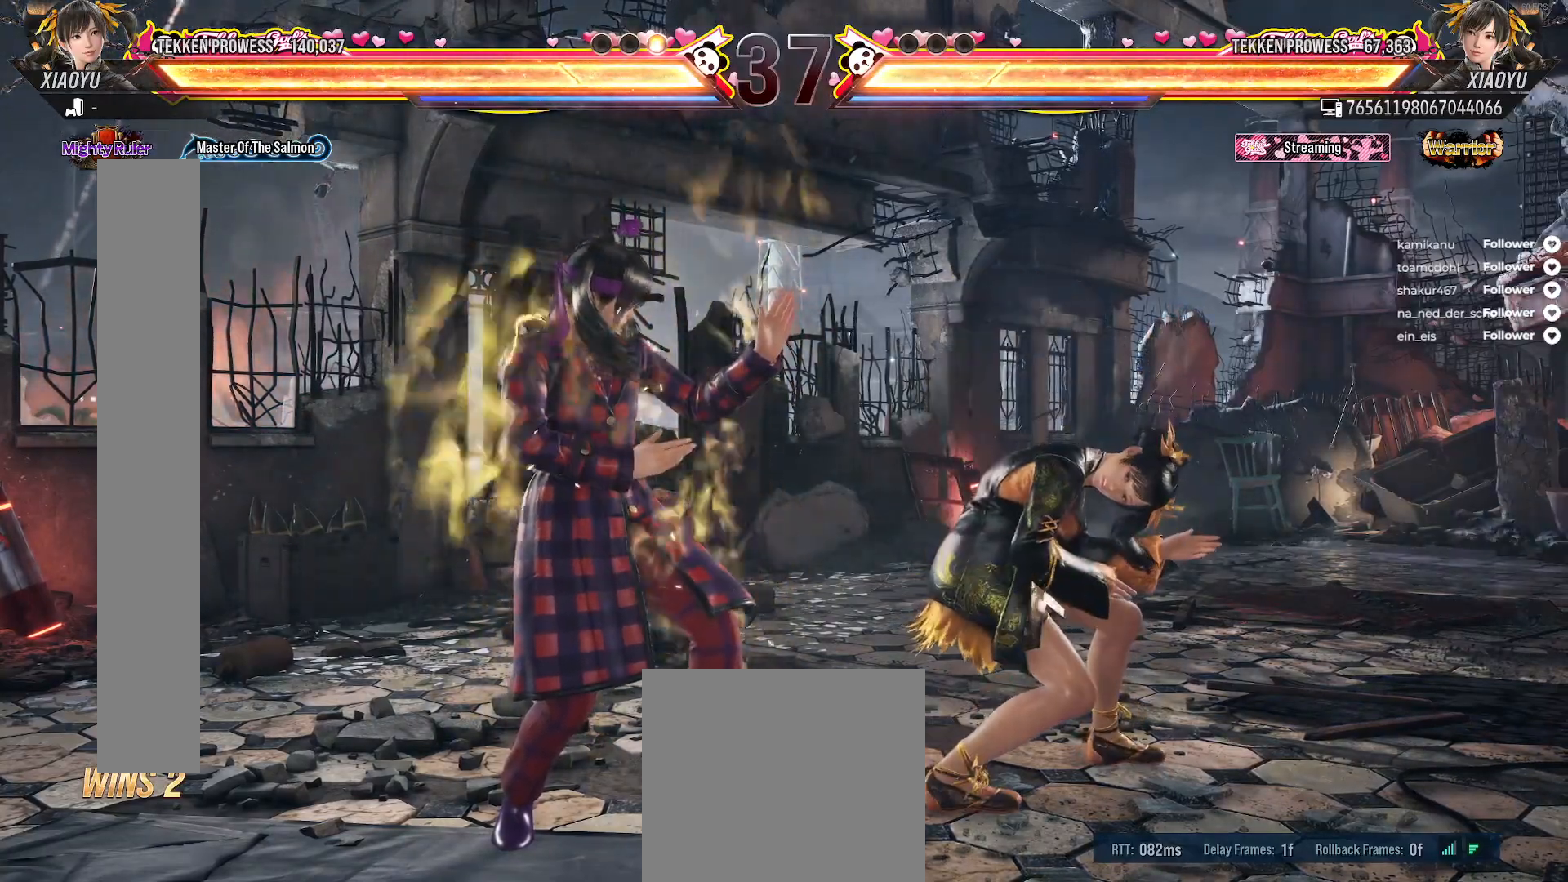
{"buttons": [], "right_stick": "center", "events": [[67, "DPAD_DOWN", "up"]]}
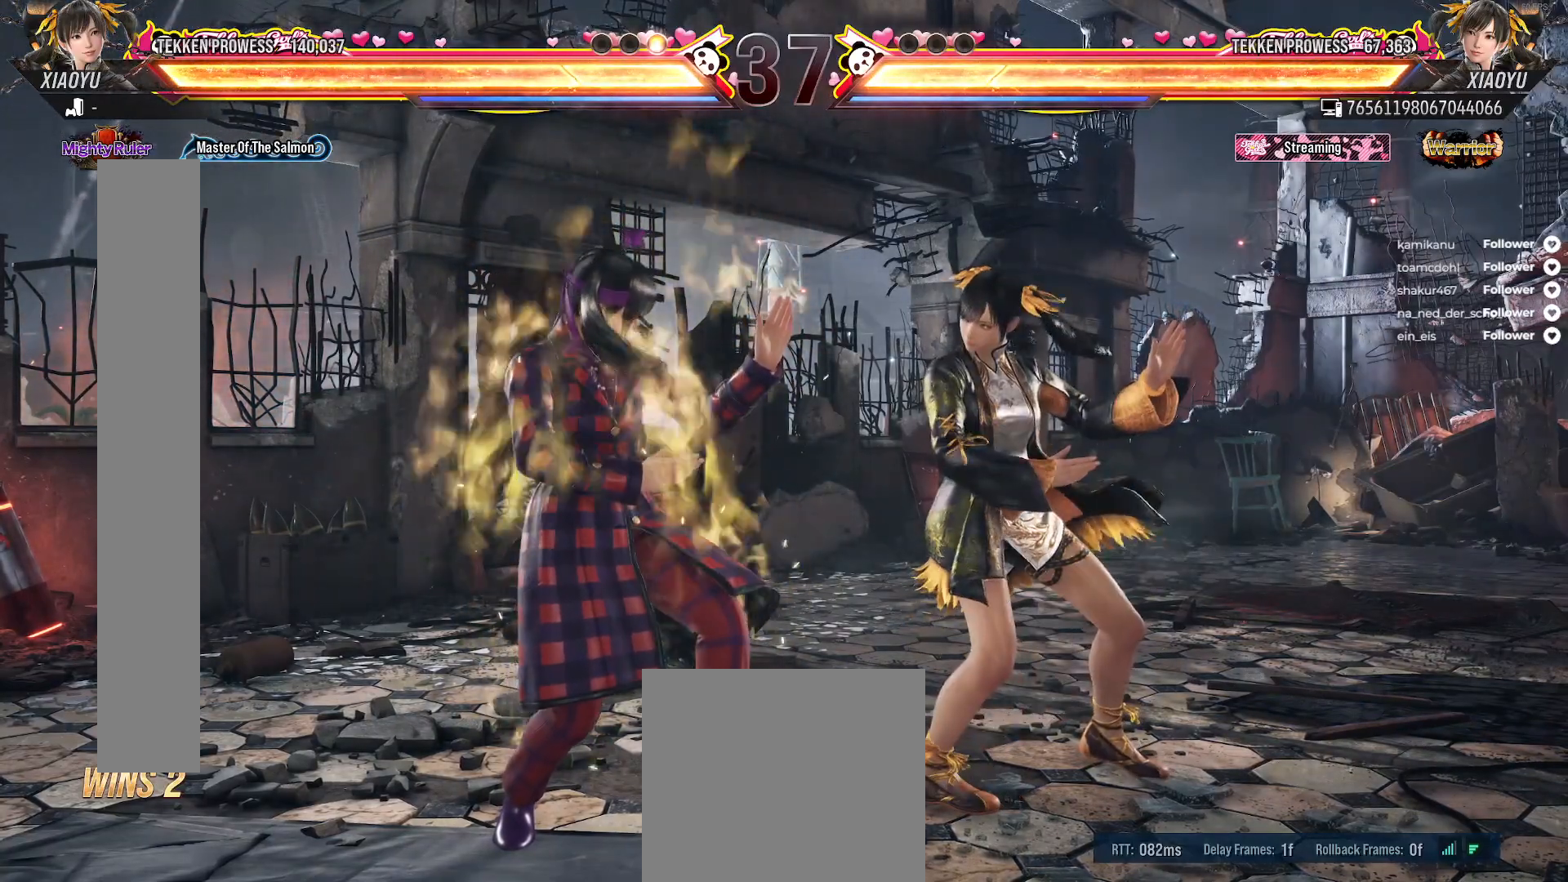
{"buttons": [], "right_stick": "center", "events": []}
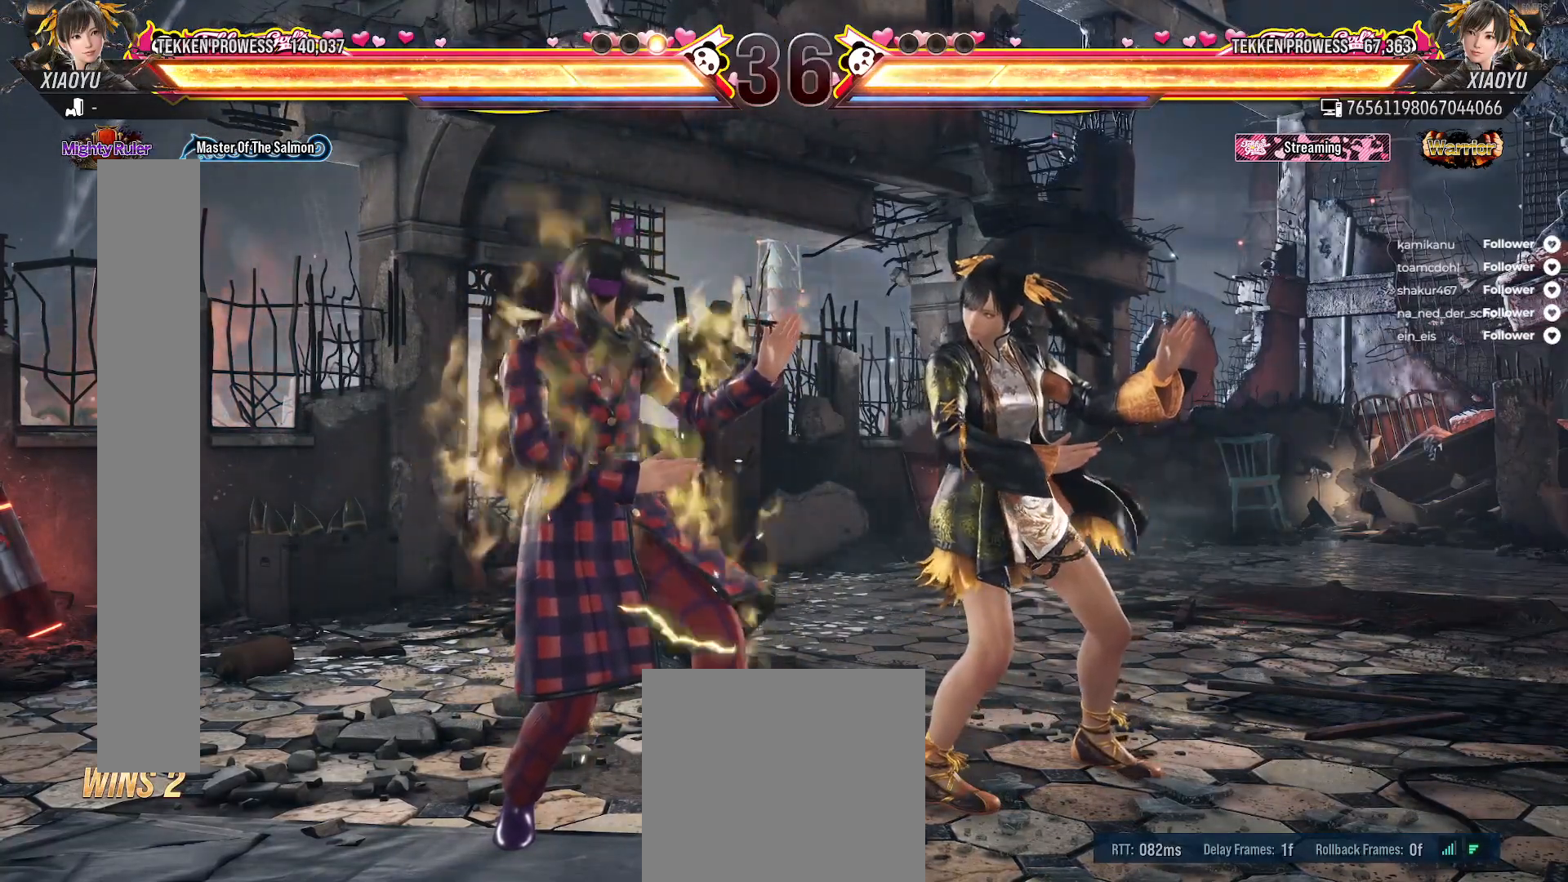
{"buttons": [], "right_stick": "center", "events": []}
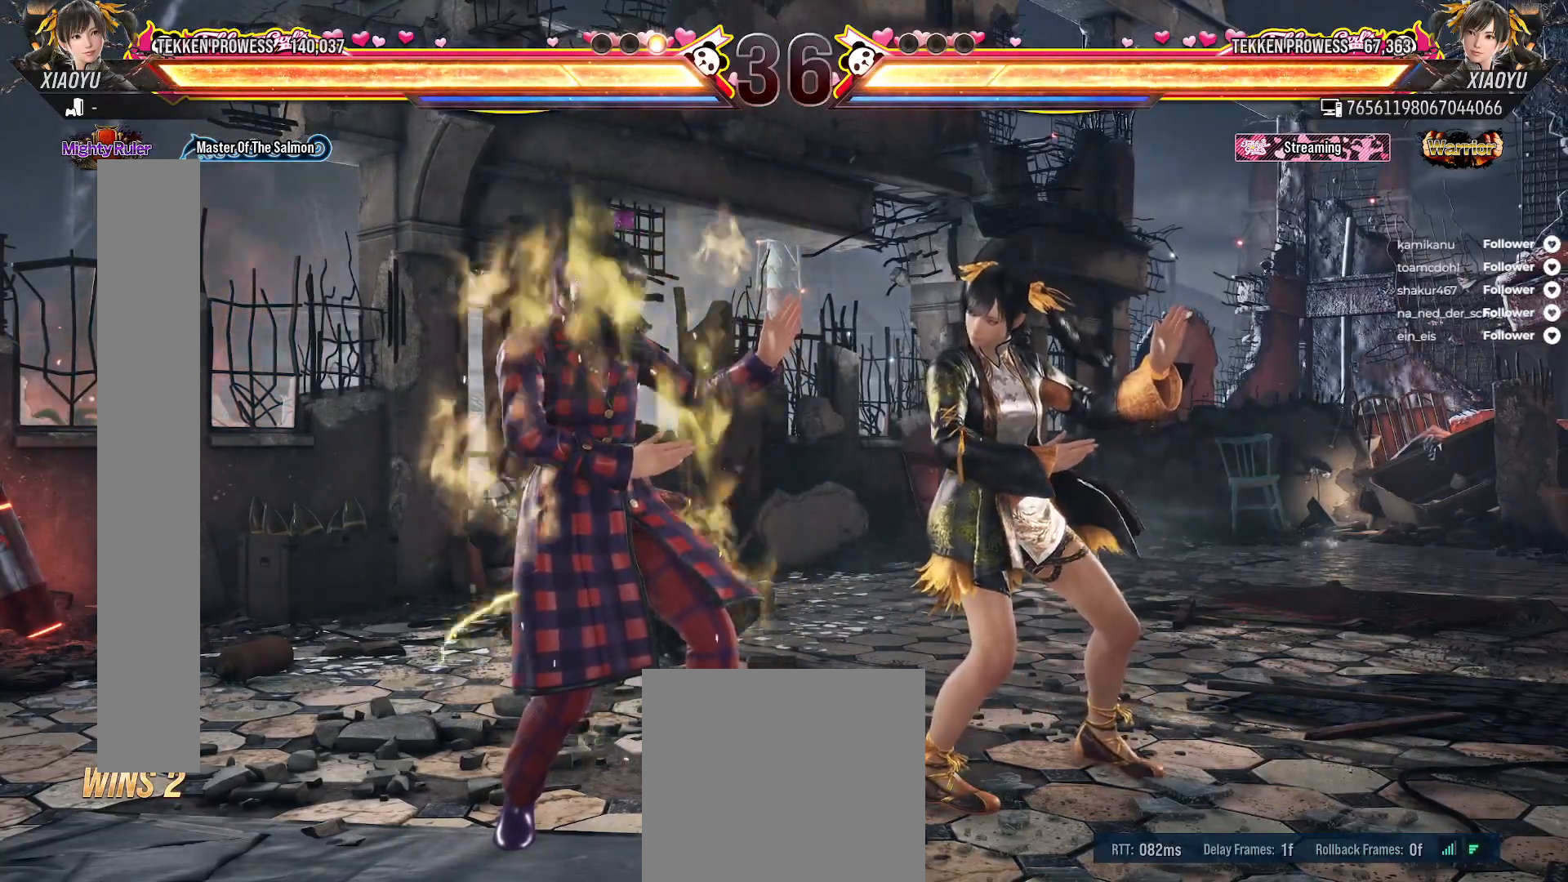
{"buttons": [], "right_stick": "center", "events": []}
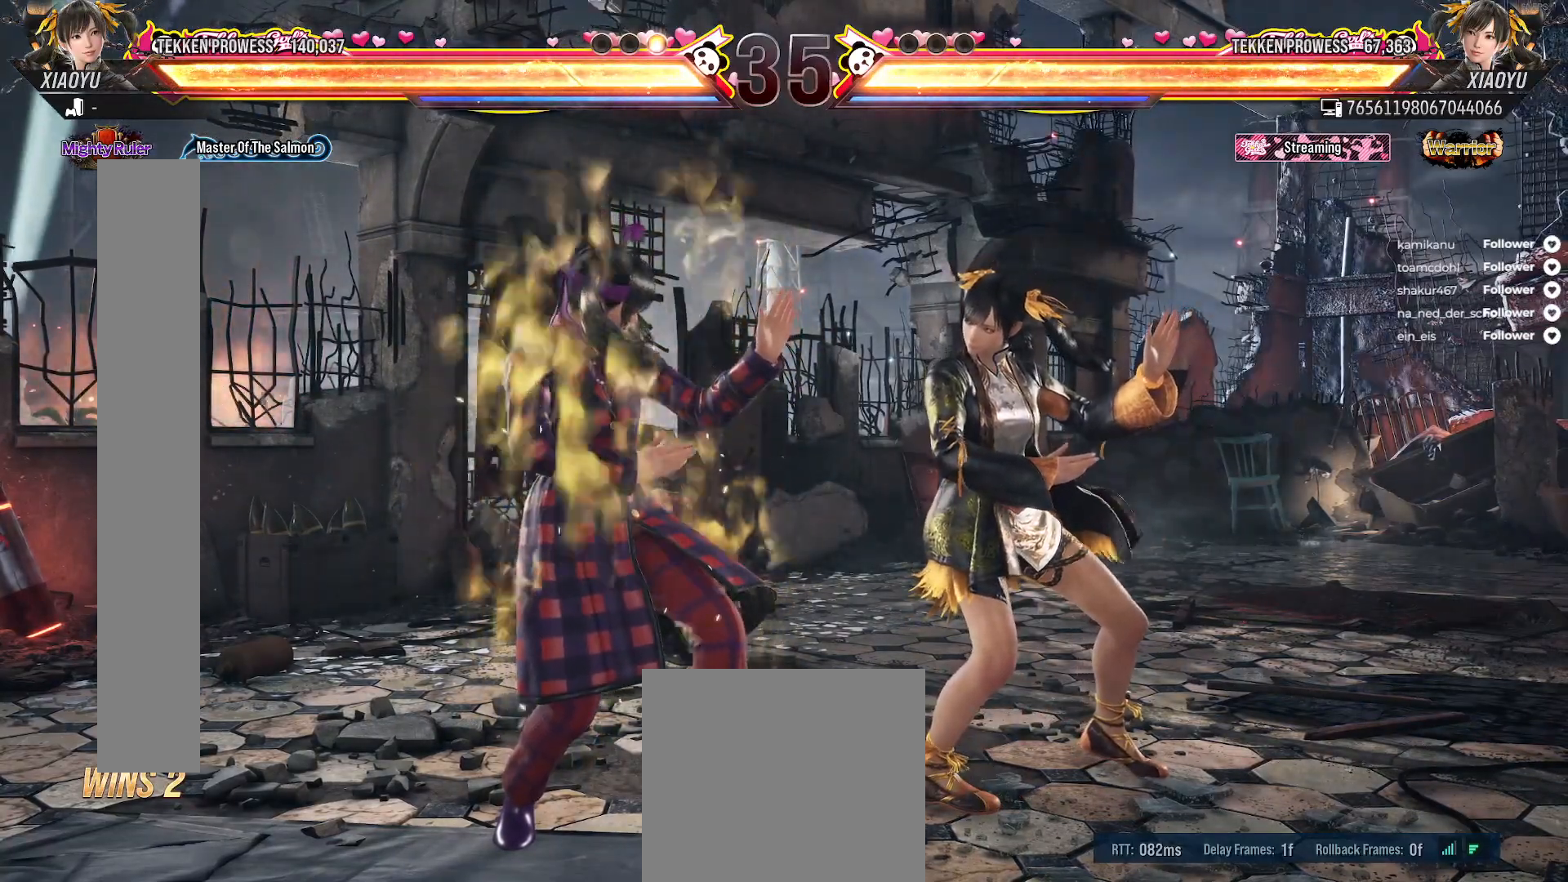
{"buttons": ["DPAD_UP", "DPAD_RIGHT"], "right_stick": "center", "events": [[483, "DPAD_RIGHT", "down"], [500, "DPAD_UP", "down"]]}
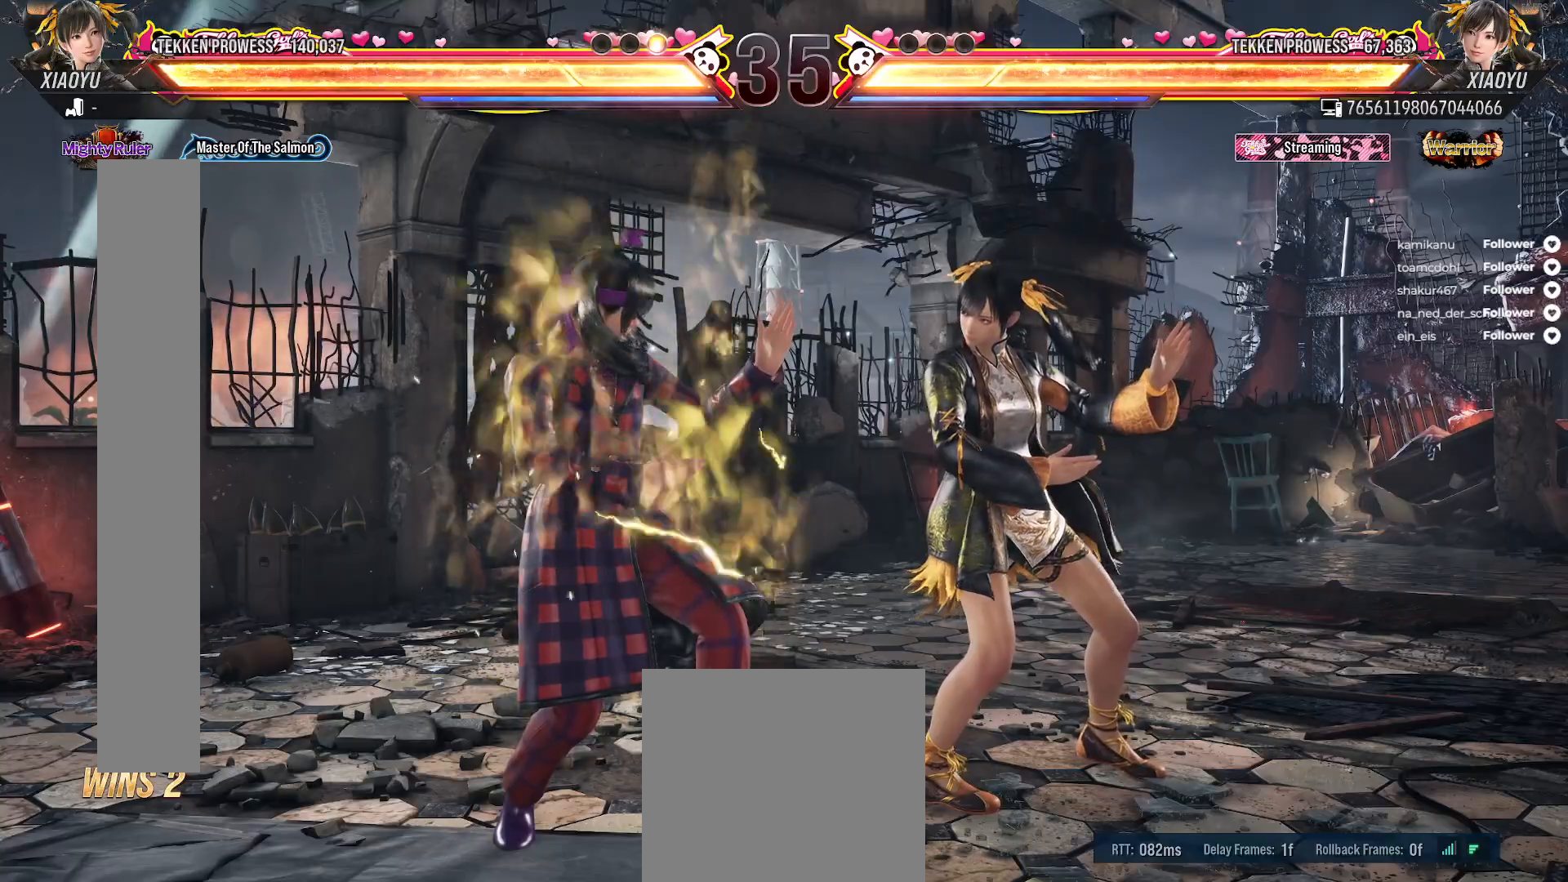
{"buttons": [], "right_stick": "center", "events": [[33, "X", "down"], [167, "X", "up"], [267, "DPAD_UP", "up"], [283, "DPAD_RIGHT", "up"]]}
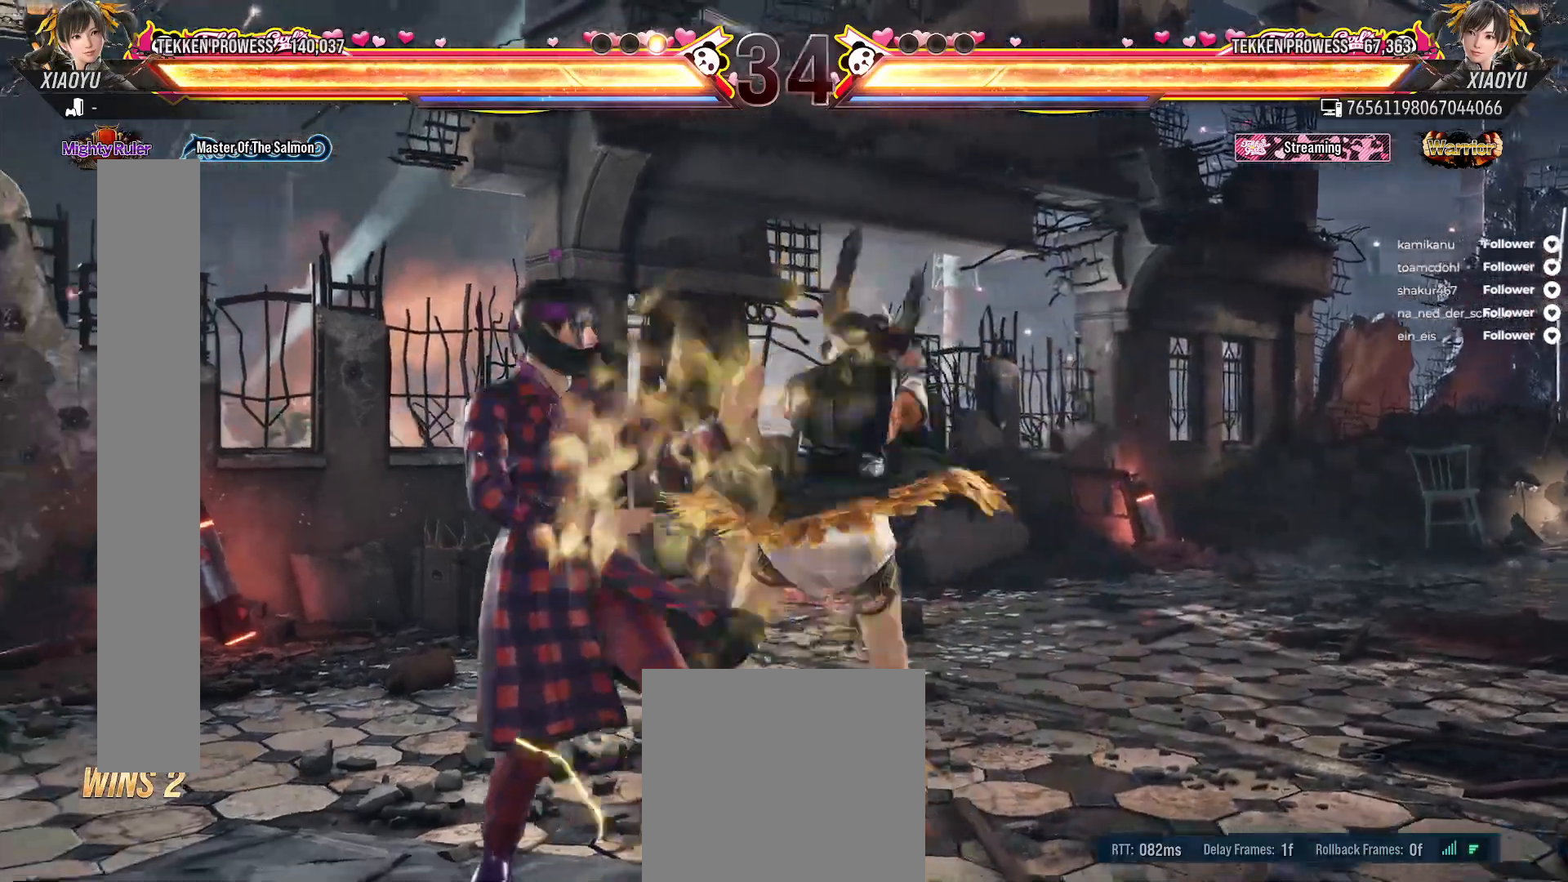
{"buttons": ["DPAD_RIGHT"], "right_stick": "center", "events": [[467, "DPAD_RIGHT", "down"]]}
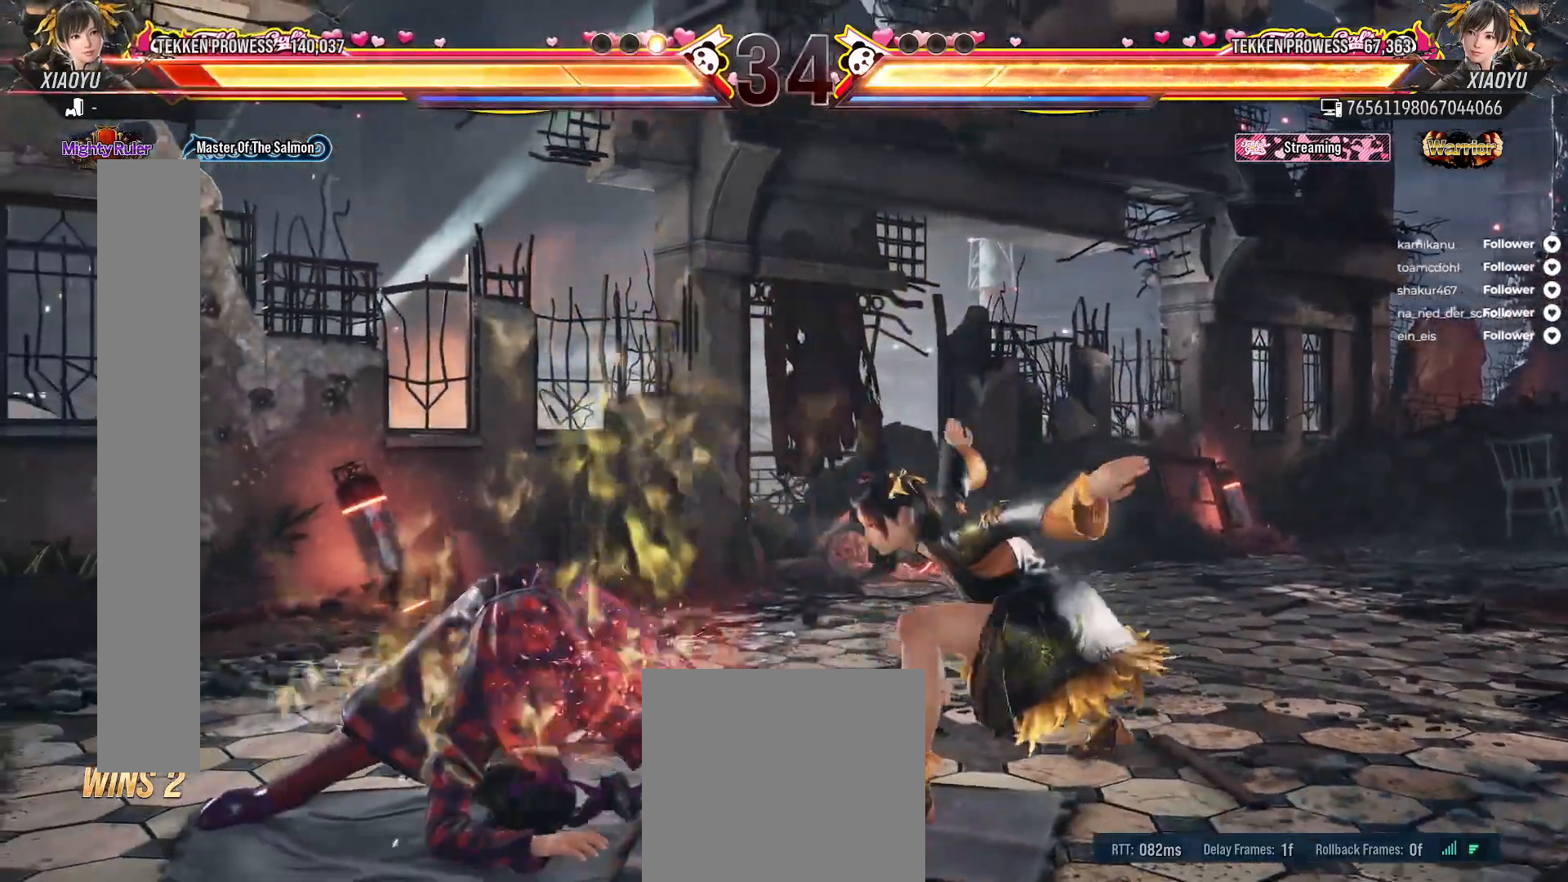
{"buttons": ["DPAD_LEFT"], "right_stick": "center", "events": [[100, "DPAD_RIGHT", "up"], [200, "DPAD_RIGHT", "down"], [283, "DPAD_RIGHT", "up"], [417, "DPAD_LEFT", "down"]]}
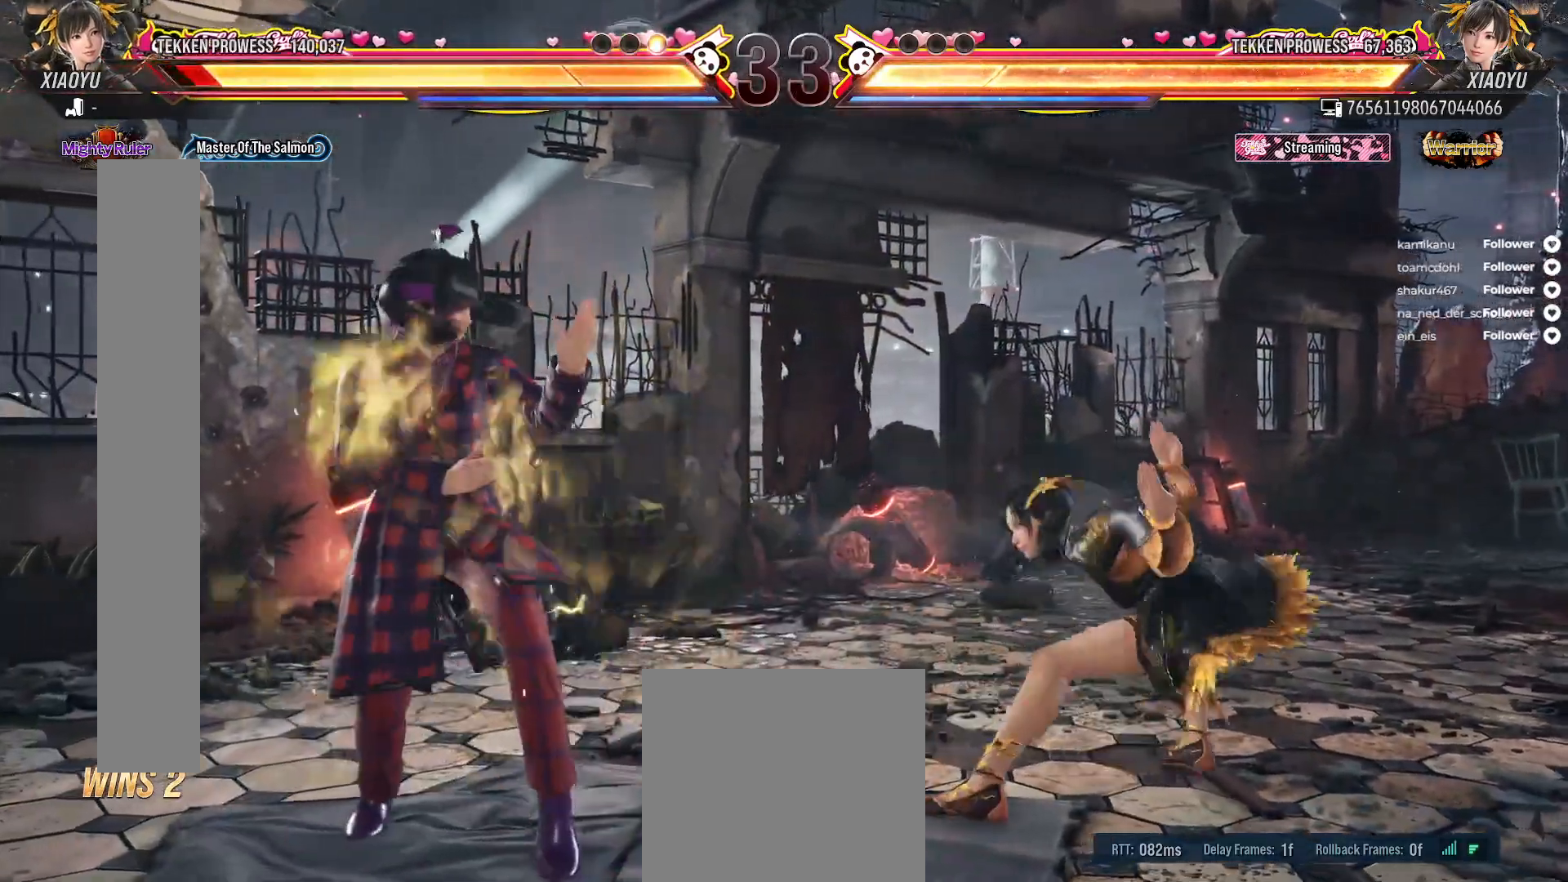
{"buttons": [], "right_stick": "center", "events": [[33, "DPAD_LEFT", "up"], [200, "DPAD_LEFT", "down"], [300, "DPAD_LEFT", "up"], [383, "DPAD_UP", "down"], [483, "DPAD_UP", "up"]]}
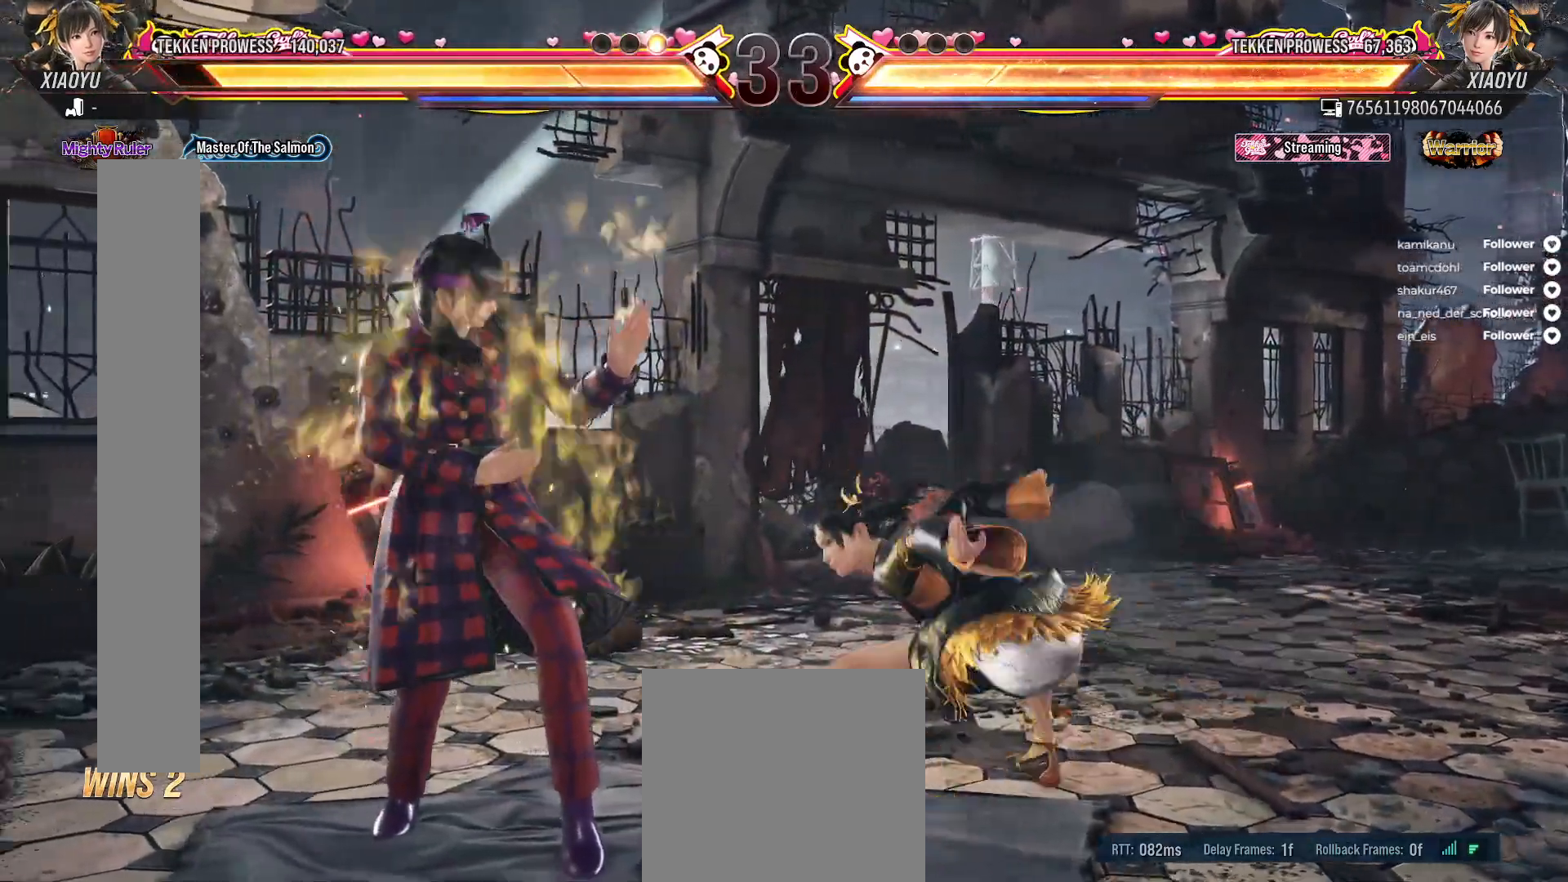
{"buttons": [], "right_stick": "center", "events": []}
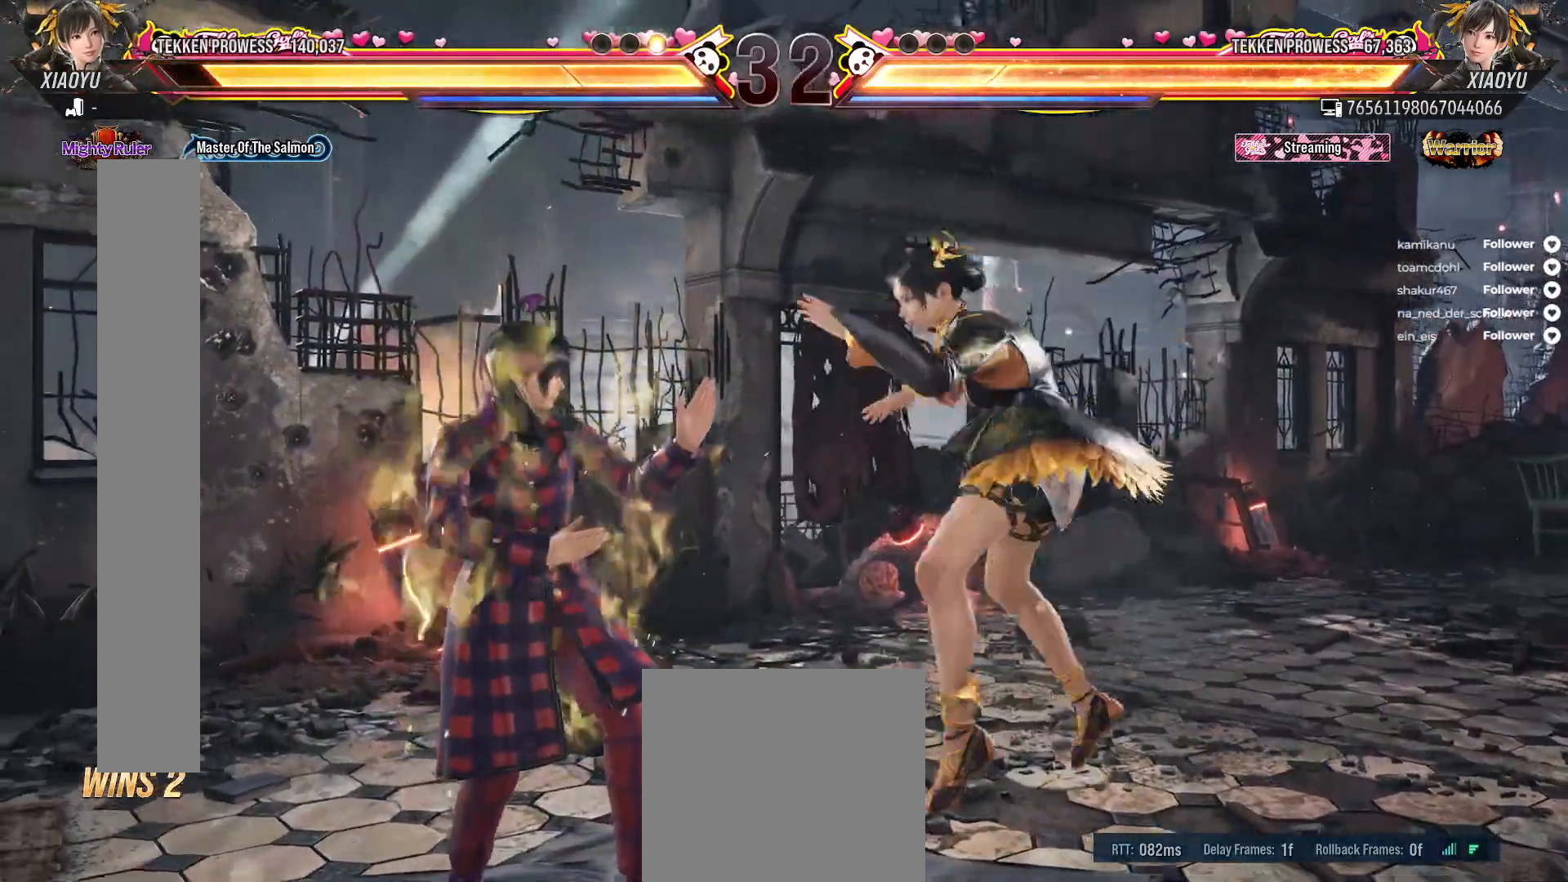
{"buttons": [], "right_stick": "center", "events": []}
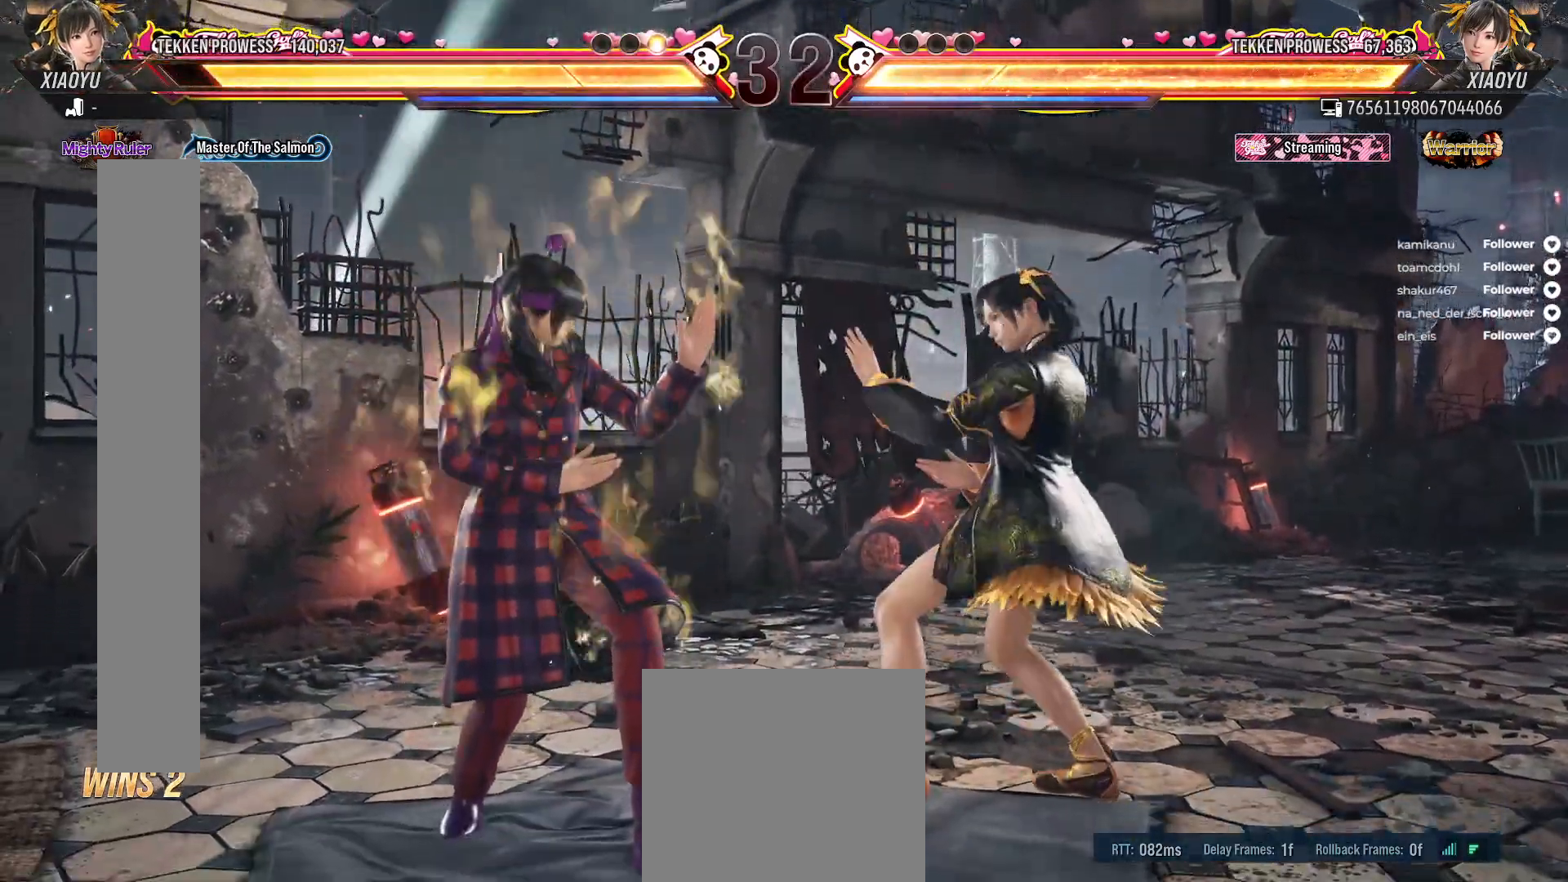
{"buttons": [], "right_stick": "center", "events": [[17, "DPAD_RIGHT", "down"], [33, "R2", "down"], [200, "R2", "up"], [250, "DPAD_RIGHT", "up"]]}
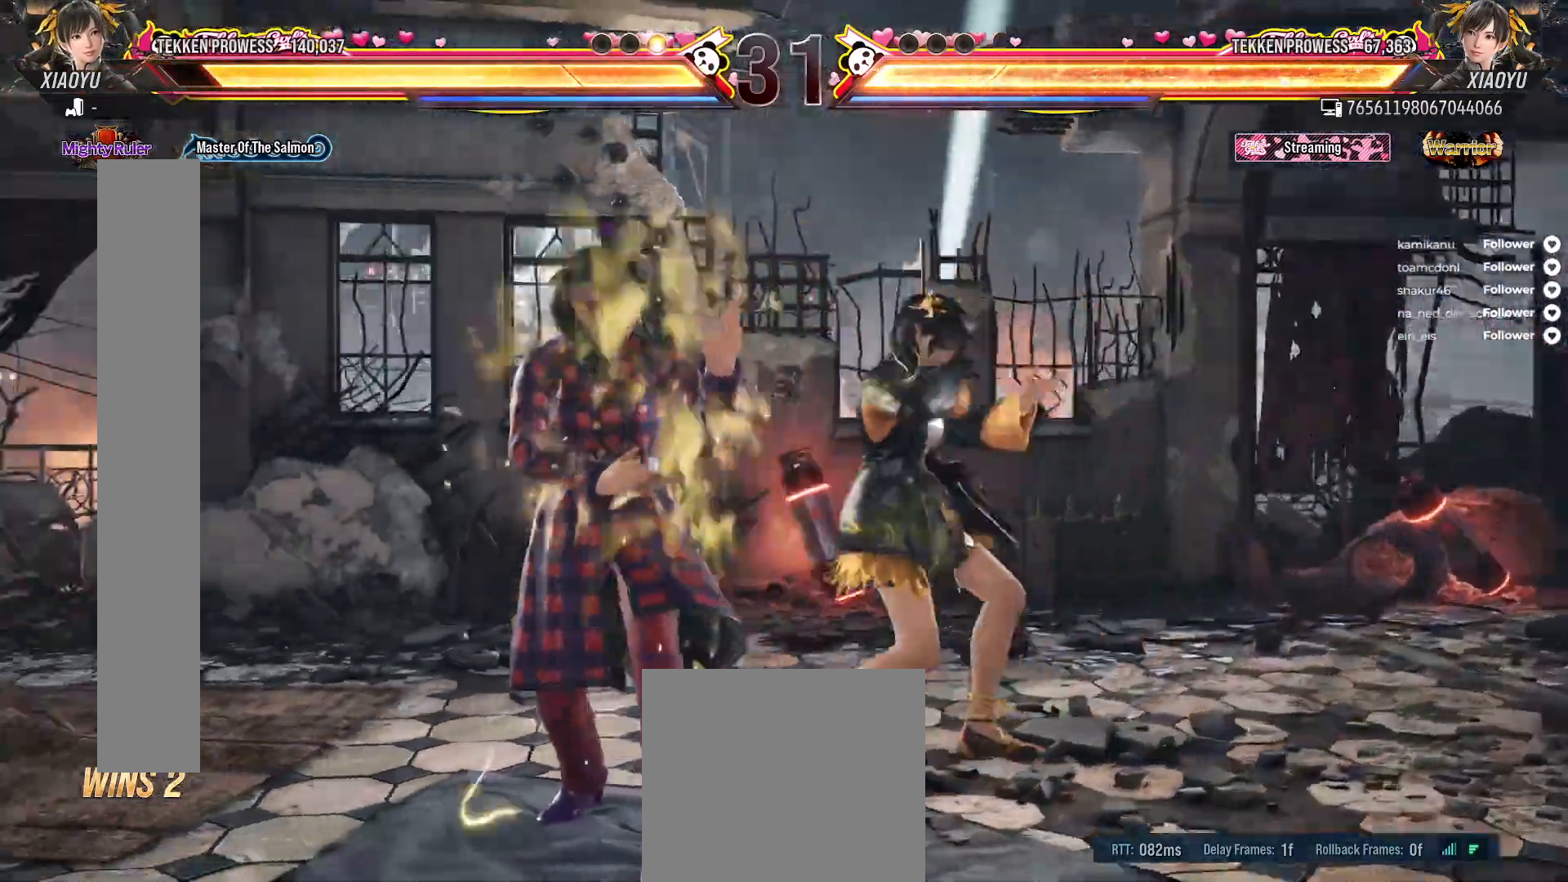
{"buttons": [], "right_stick": "center", "events": []}
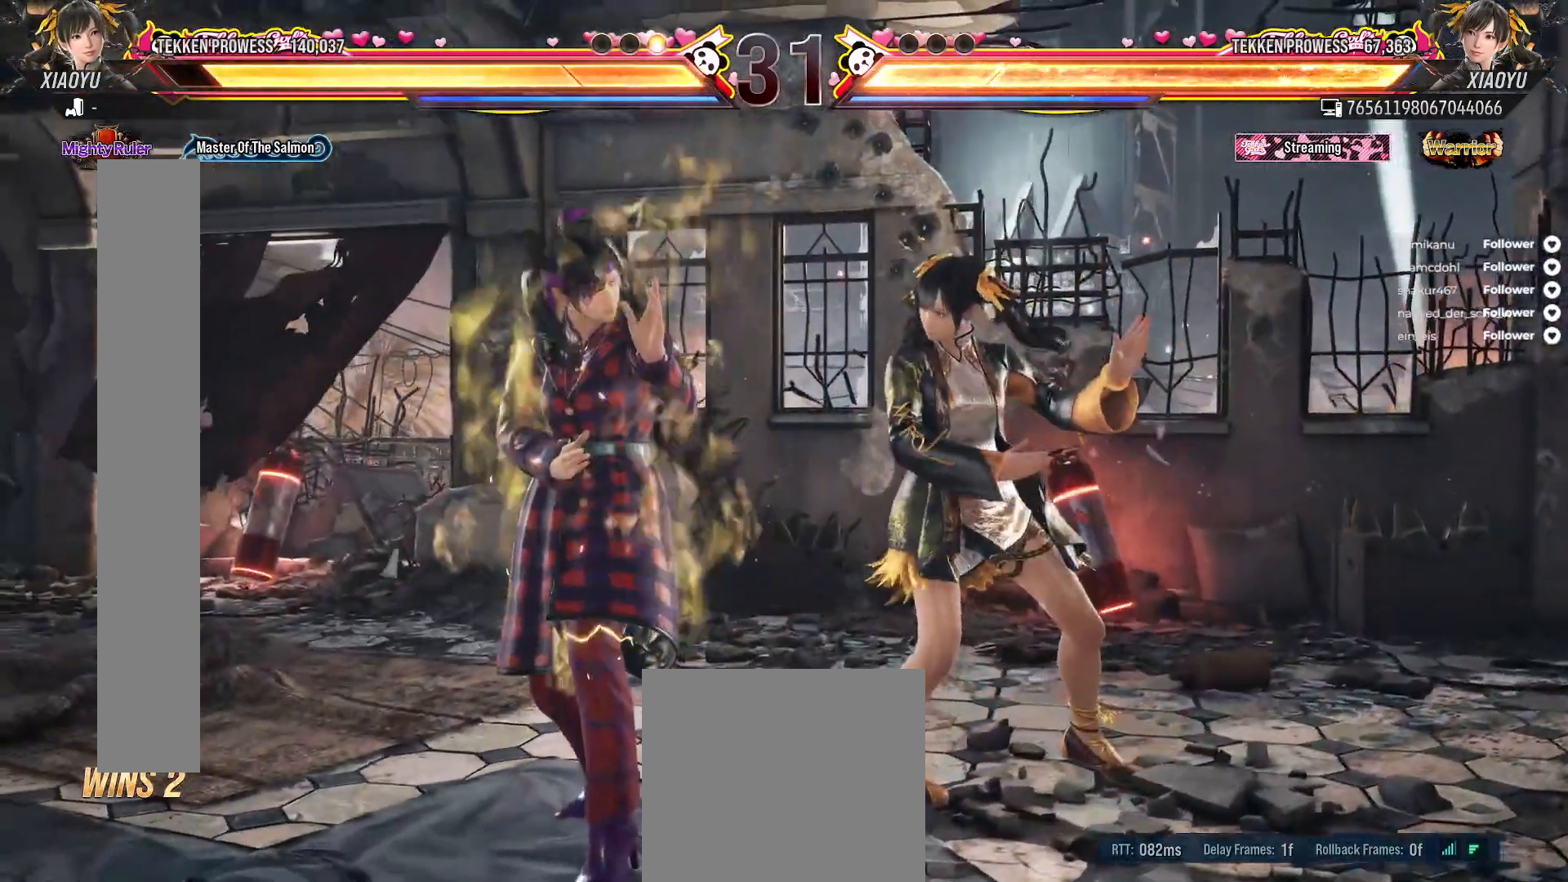
{"buttons": [], "right_stick": "center", "events": []}
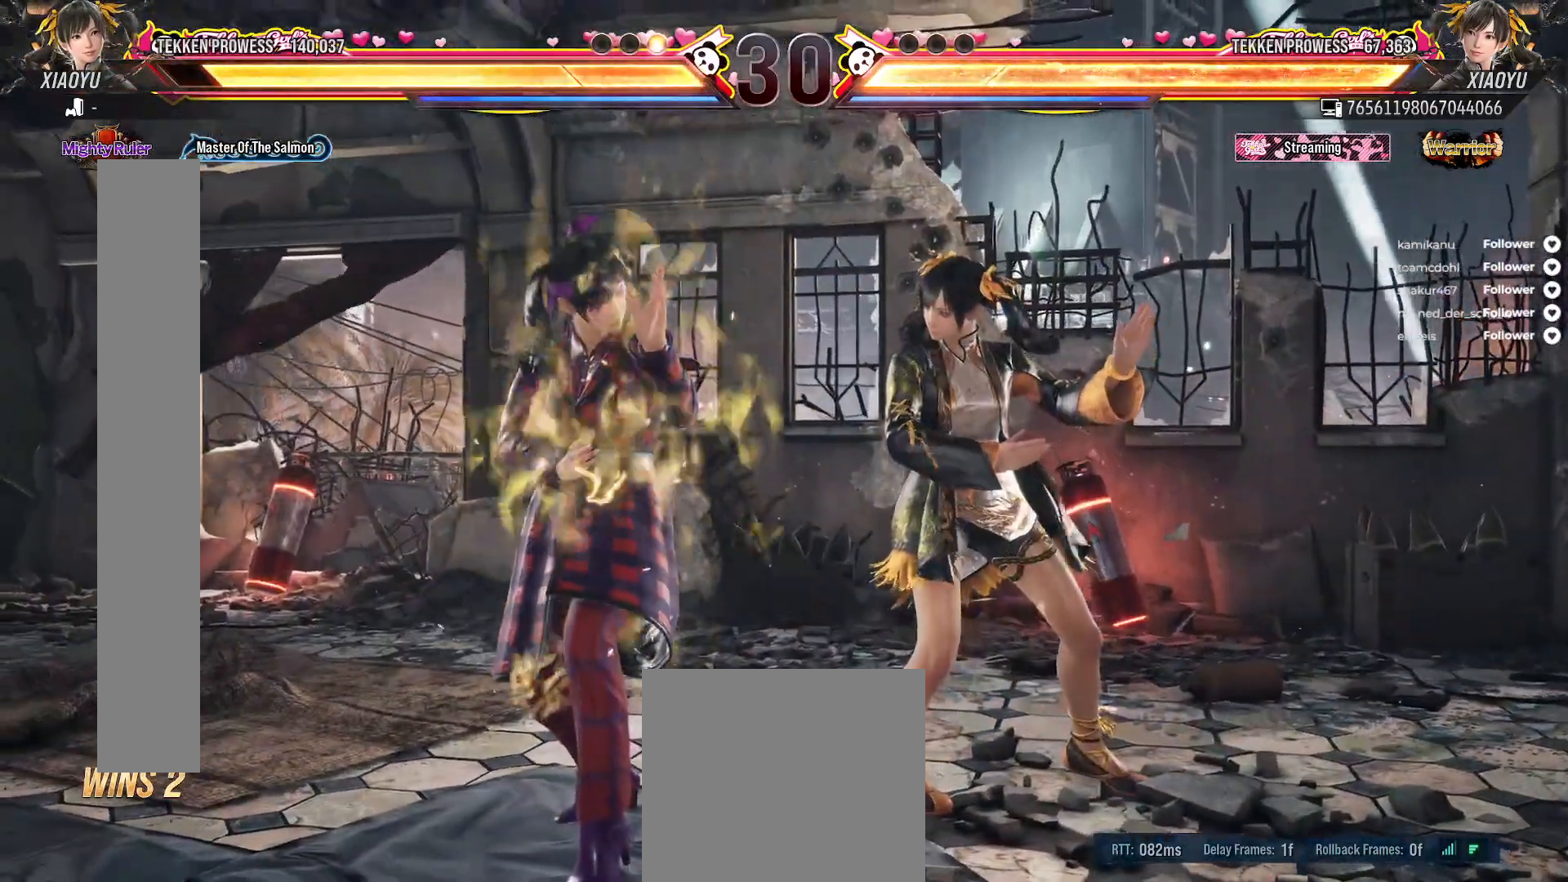
{"buttons": ["A", "X", "DPAD_UP", "DPAD_RIGHT"], "right_stick": "center", "events": [[433, "DPAD_RIGHT", "down"], [433, "DPAD_UP", "down"], [483, "A", "down"], [483, "X", "down"]]}
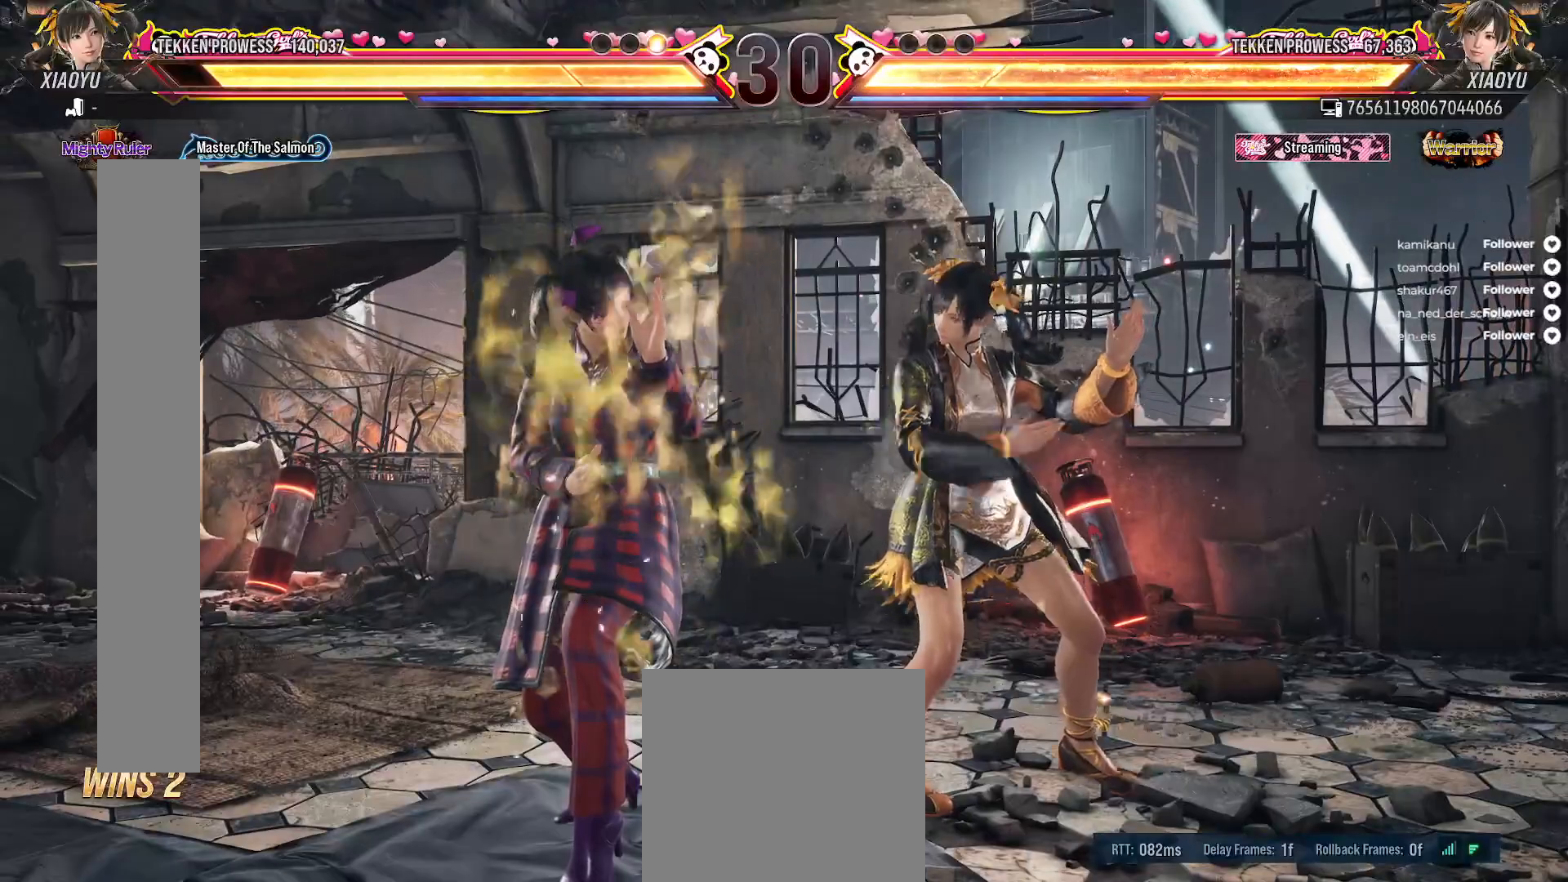
{"buttons": [], "right_stick": "center", "events": [[383, "X", "up"], [417, "A", "up"], [417, "DPAD_RIGHT", "up"], [417, "DPAD_UP", "up"]]}
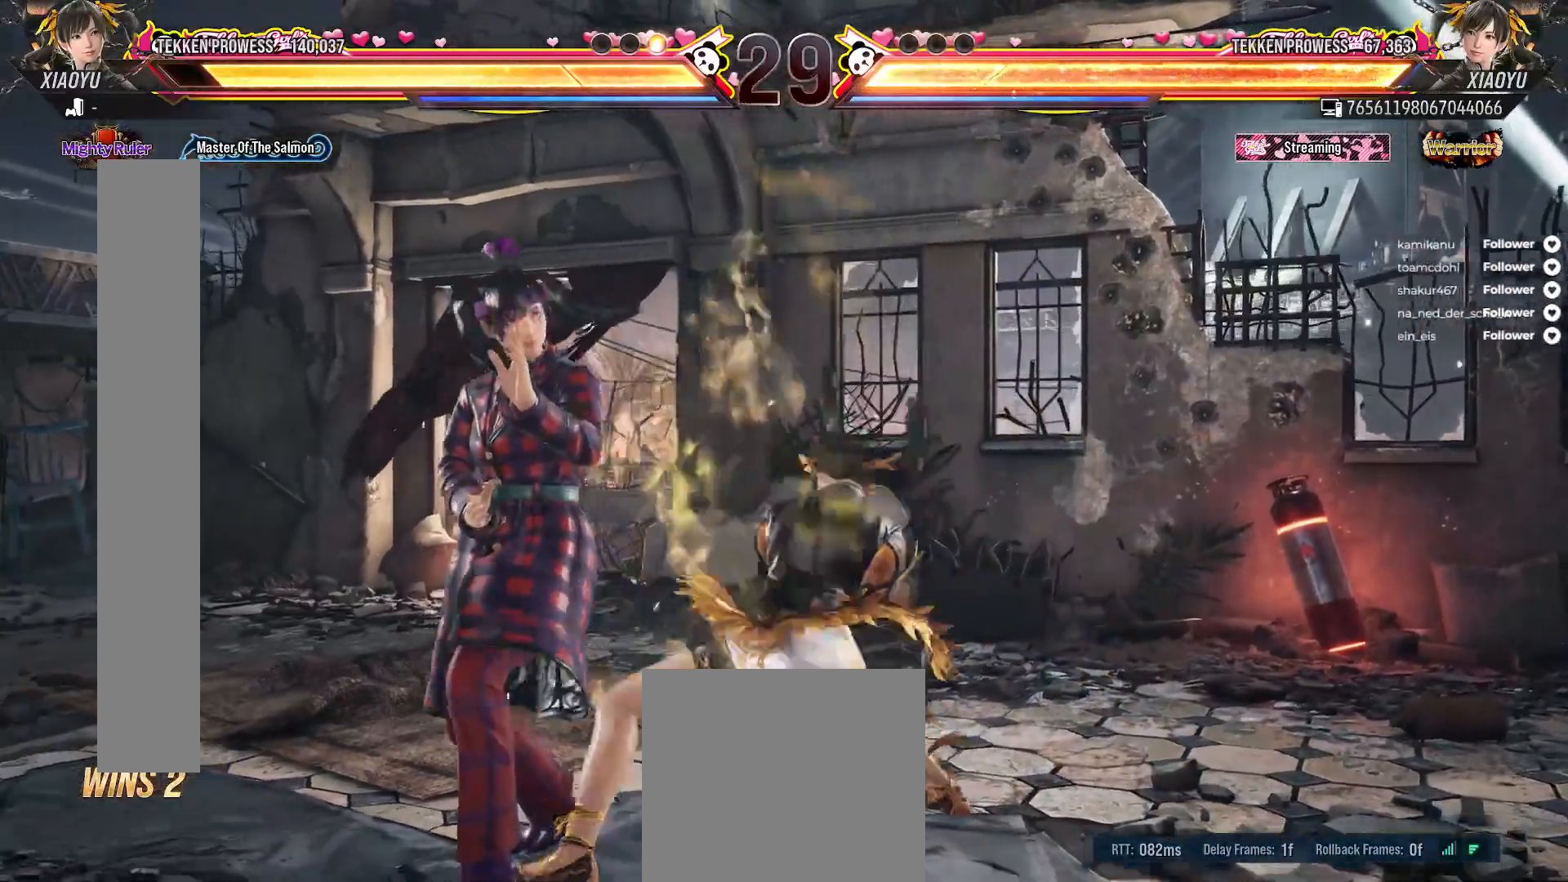
{"buttons": [], "right_stick": "center", "events": []}
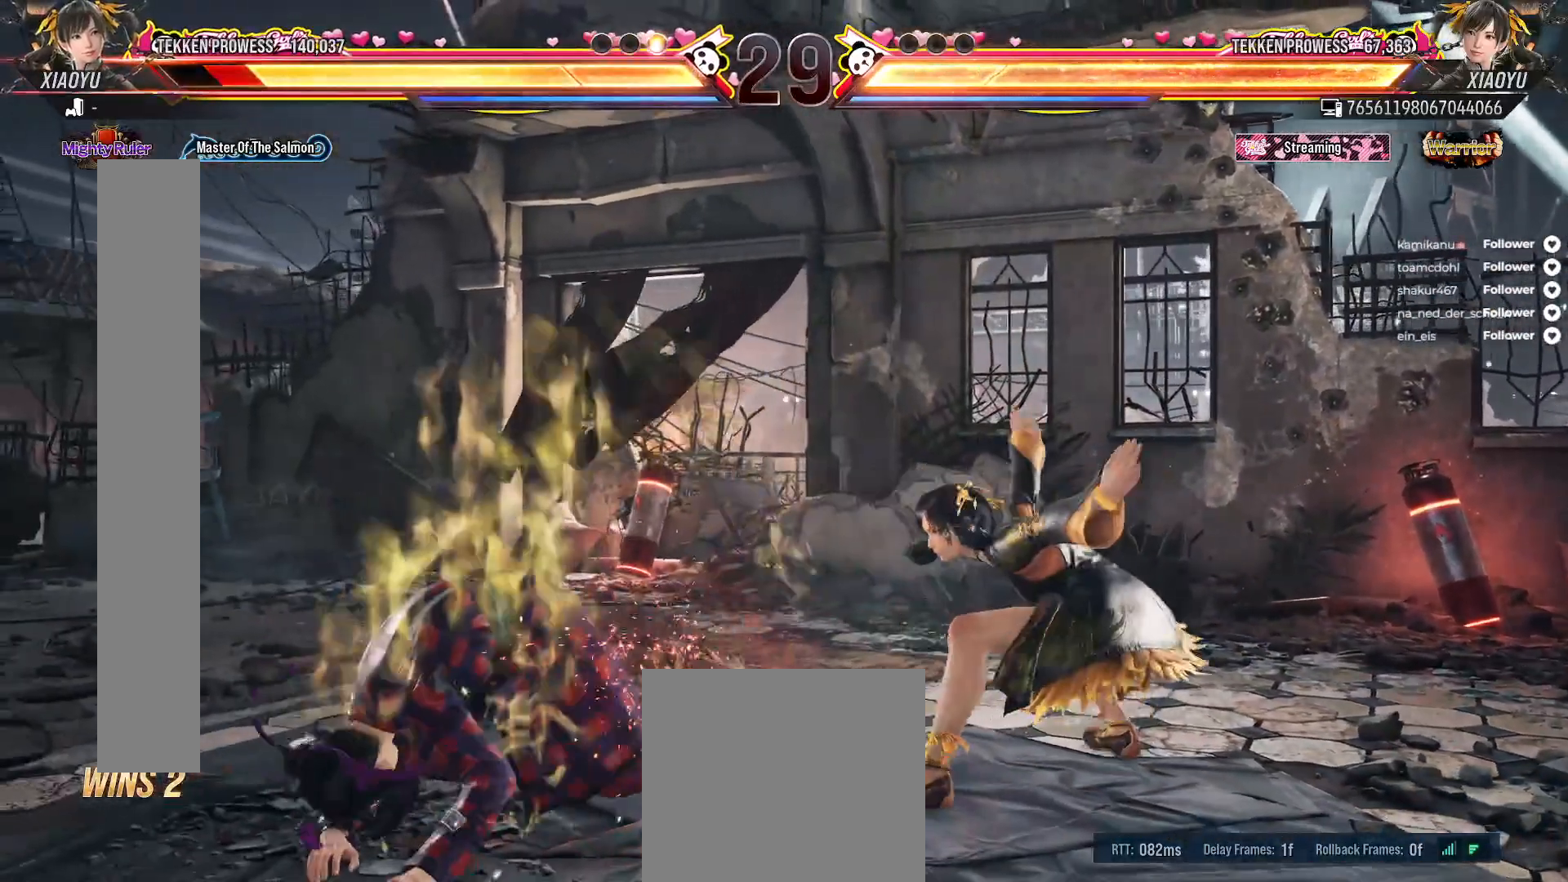
{"buttons": ["DPAD_RIGHT"], "right_stick": "center", "events": [[117, "DPAD_LEFT", "down"], [217, "DPAD_LEFT", "up"], [267, "DPAD_LEFT", "down"], [367, "DPAD_LEFT", "up"], [450, "DPAD_RIGHT", "down"]]}
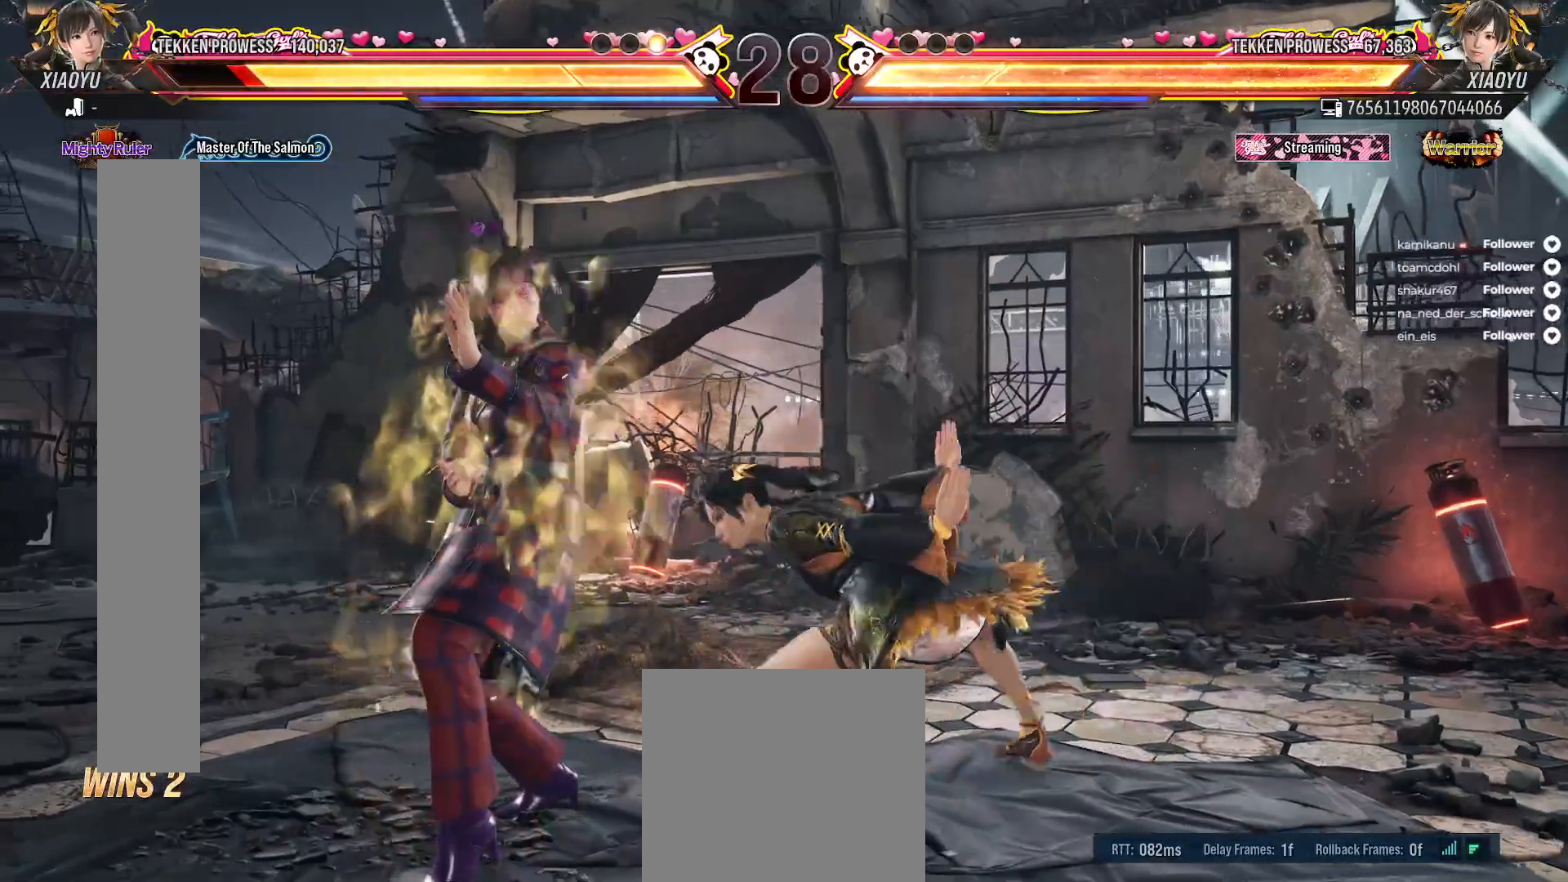
{"buttons": [], "right_stick": "center", "events": [[50, "DPAD_RIGHT", "up"], [233, "DPAD_RIGHT", "down"], [283, "R2", "down"], [417, "R2", "up"], [450, "DPAD_RIGHT", "up"]]}
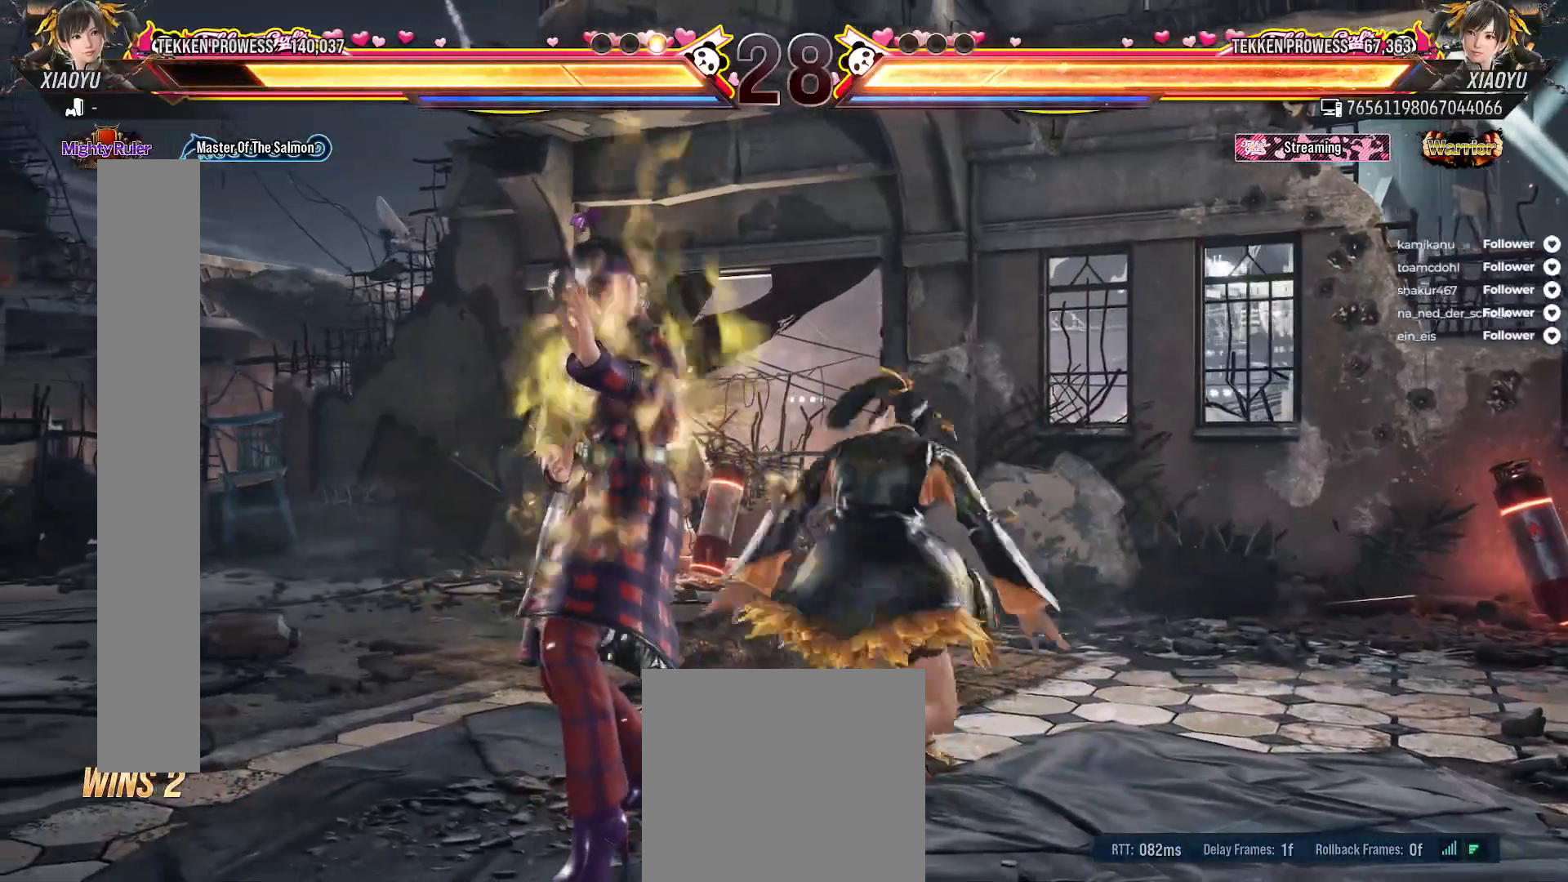
{"buttons": [], "right_stick": "center", "events": []}
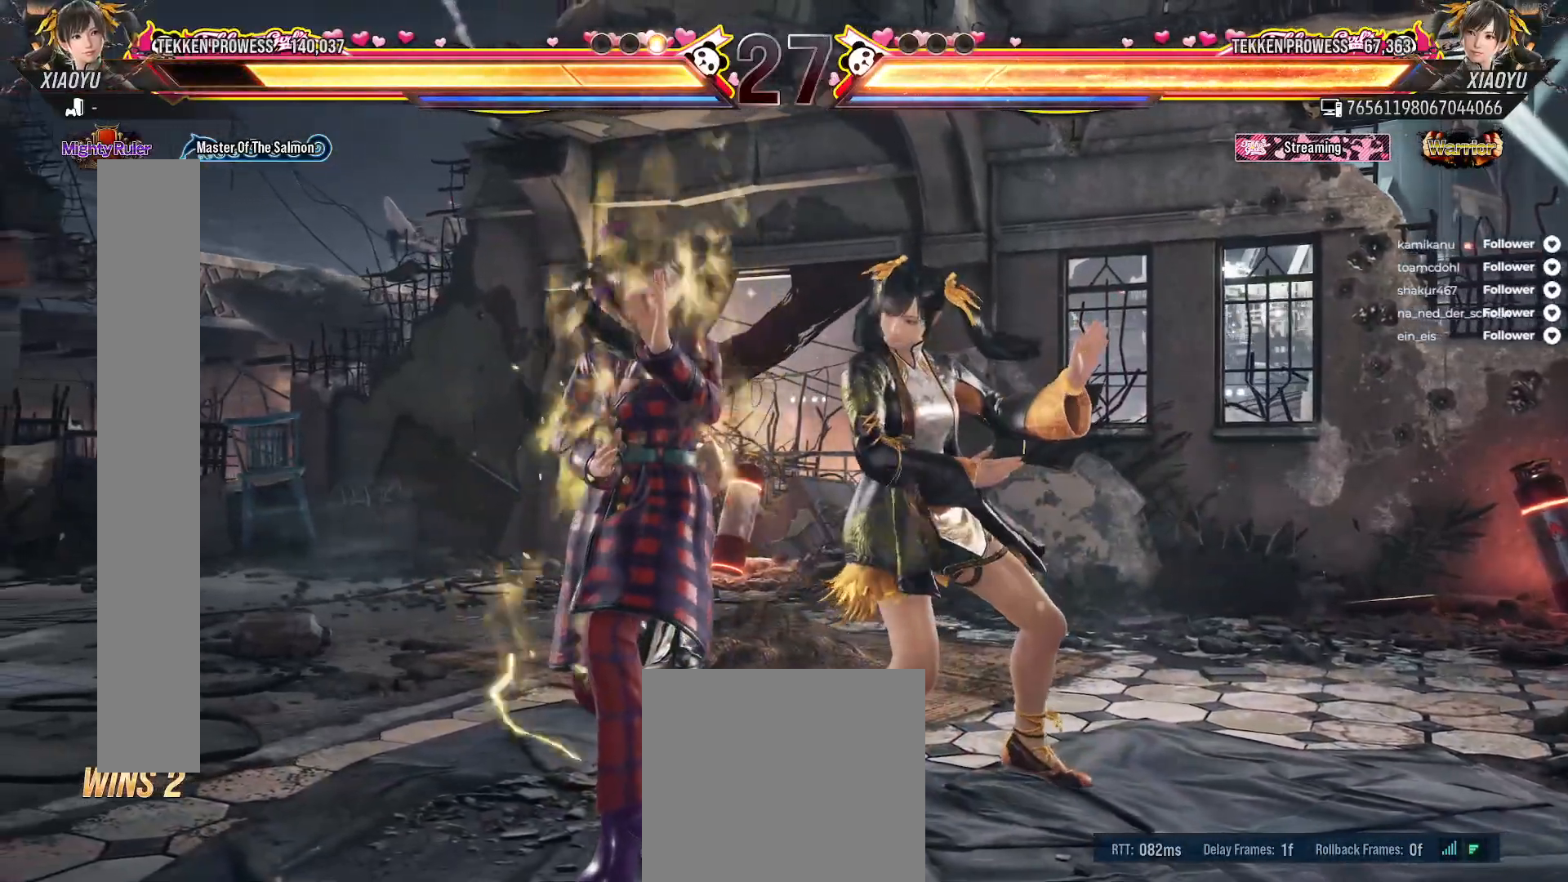
{"buttons": [], "right_stick": "center", "events": []}
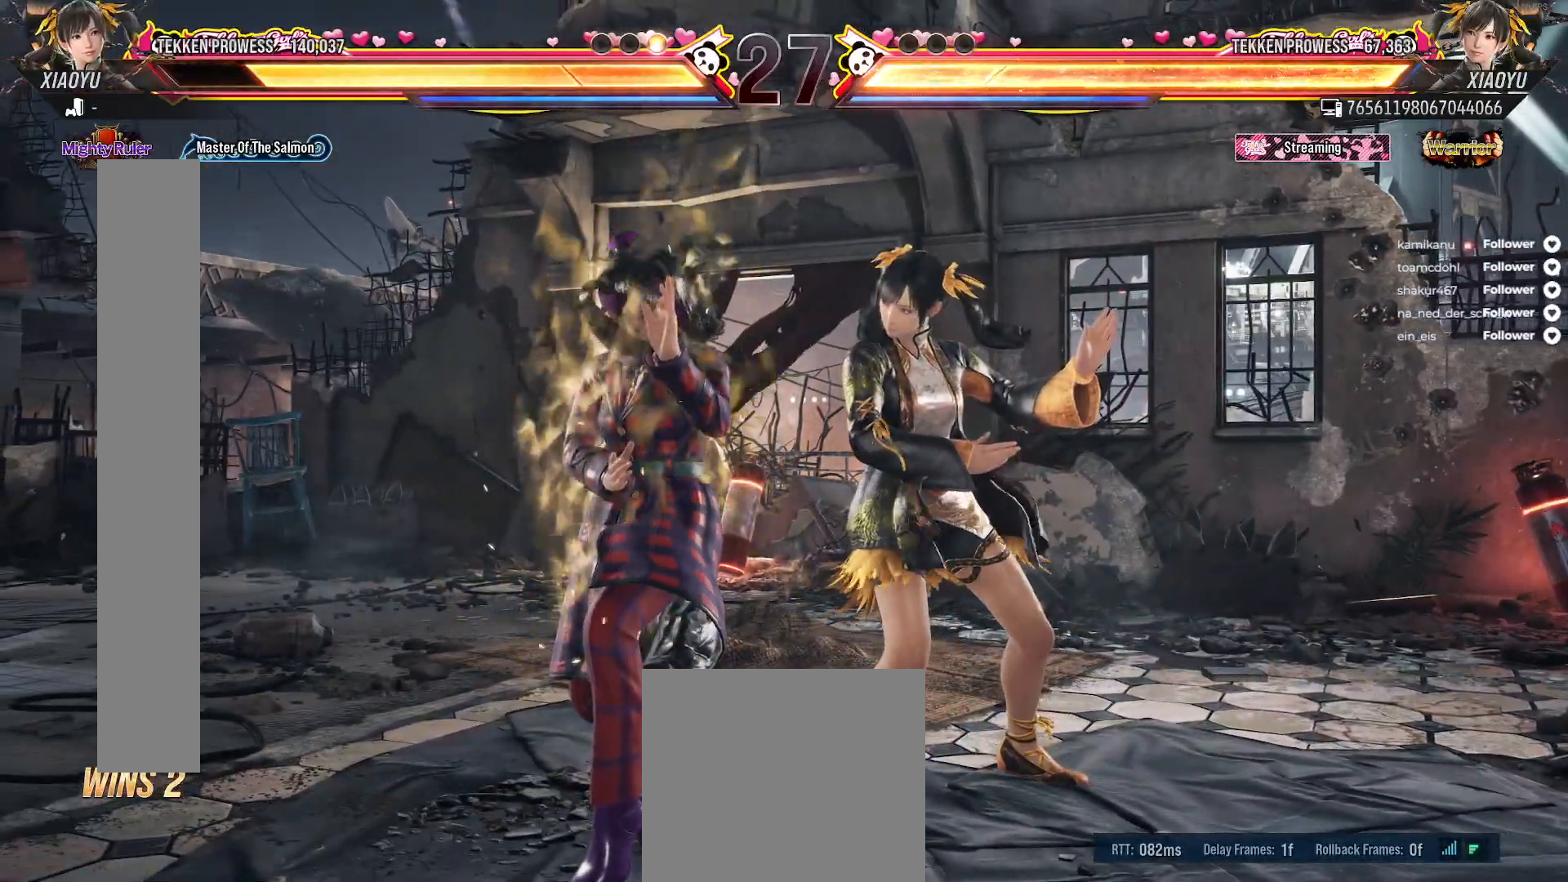
{"buttons": [], "right_stick": "center", "events": []}